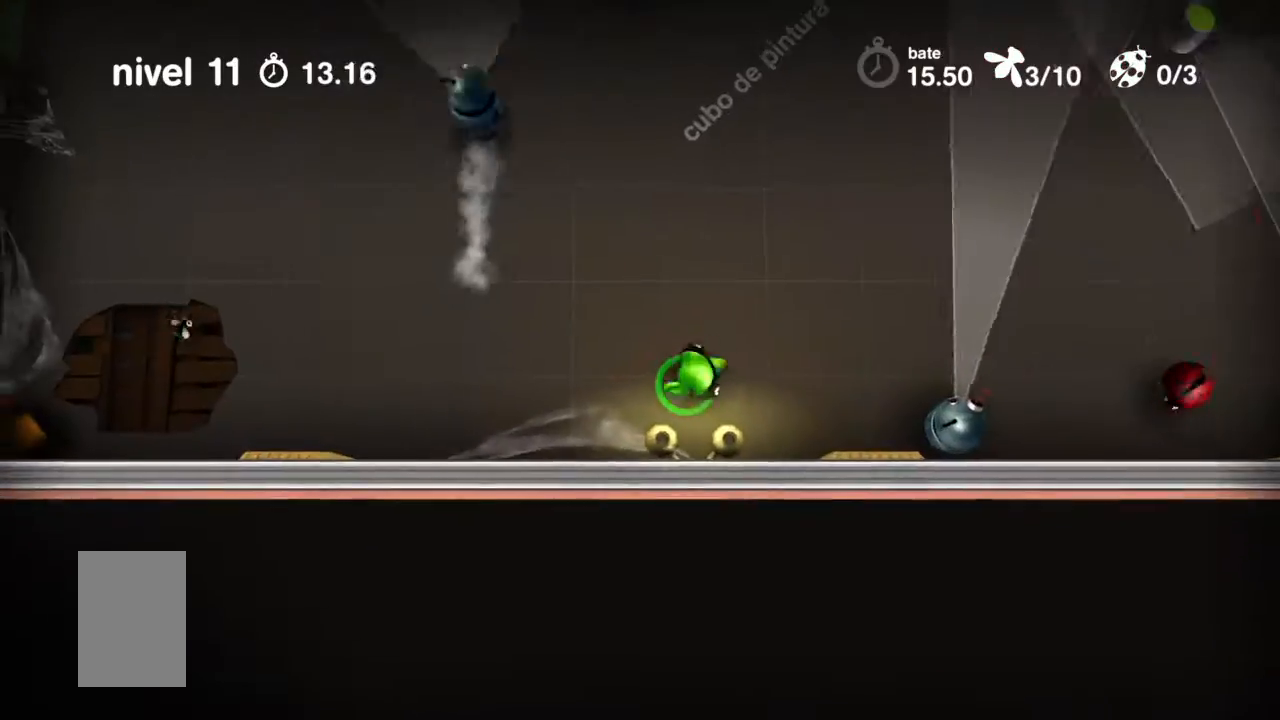
Gameplay with a controller (PlayStation layout); each line is a JSON object with the inputs held at the frame after it. "events" lists button and stick changes between this image and that frame as [ms after this image, input, new state], when the widget could be followed in between. Not read: DPAD_DOWN DPAD_LEFT DPAD_RIGHT DPAD_UP L1 L2 L3 R1 R2 R3 SELECT START.
{"buttons": ["TRIANGLE"], "events": []}
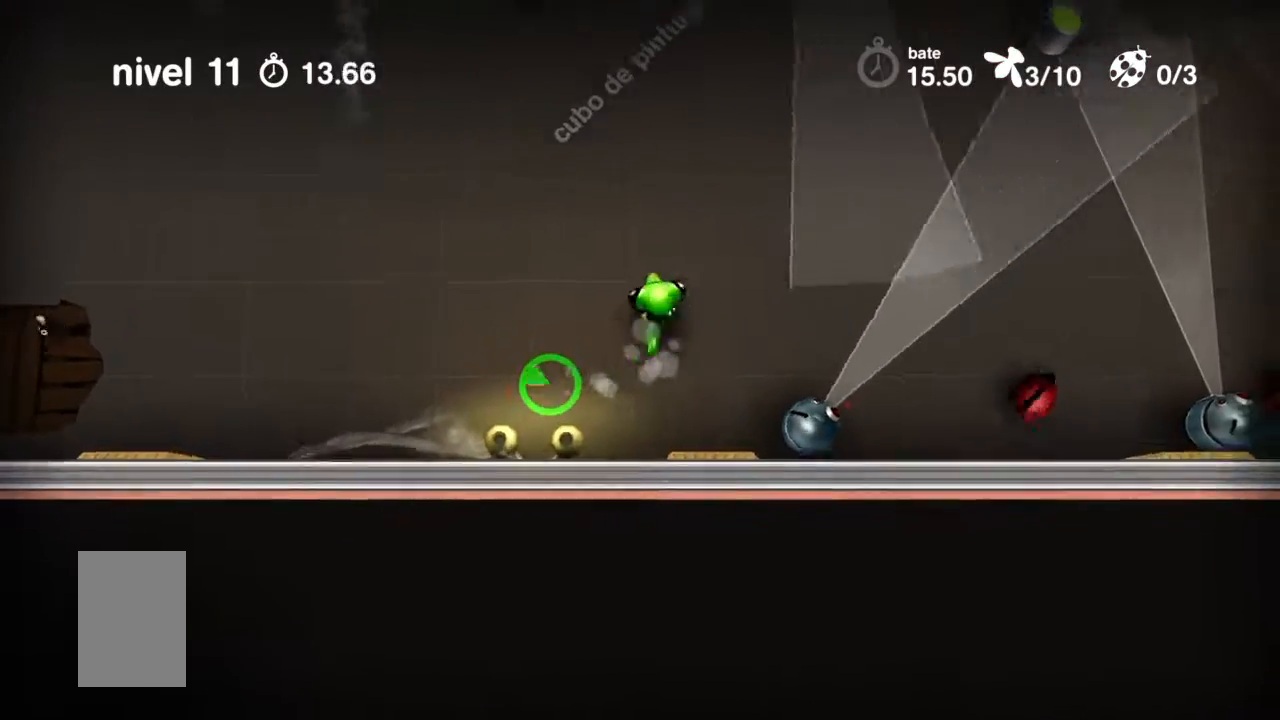
{"buttons": ["TRIANGLE"], "events": []}
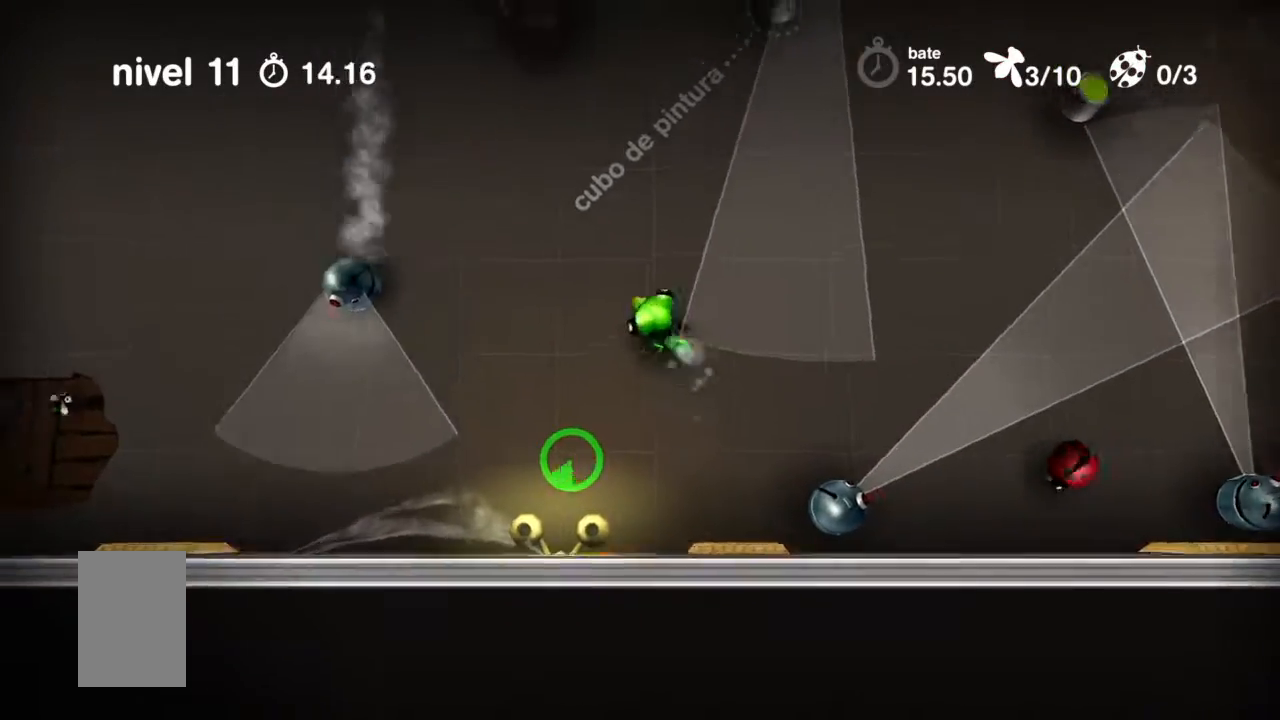
{"buttons": ["TRIANGLE"], "events": []}
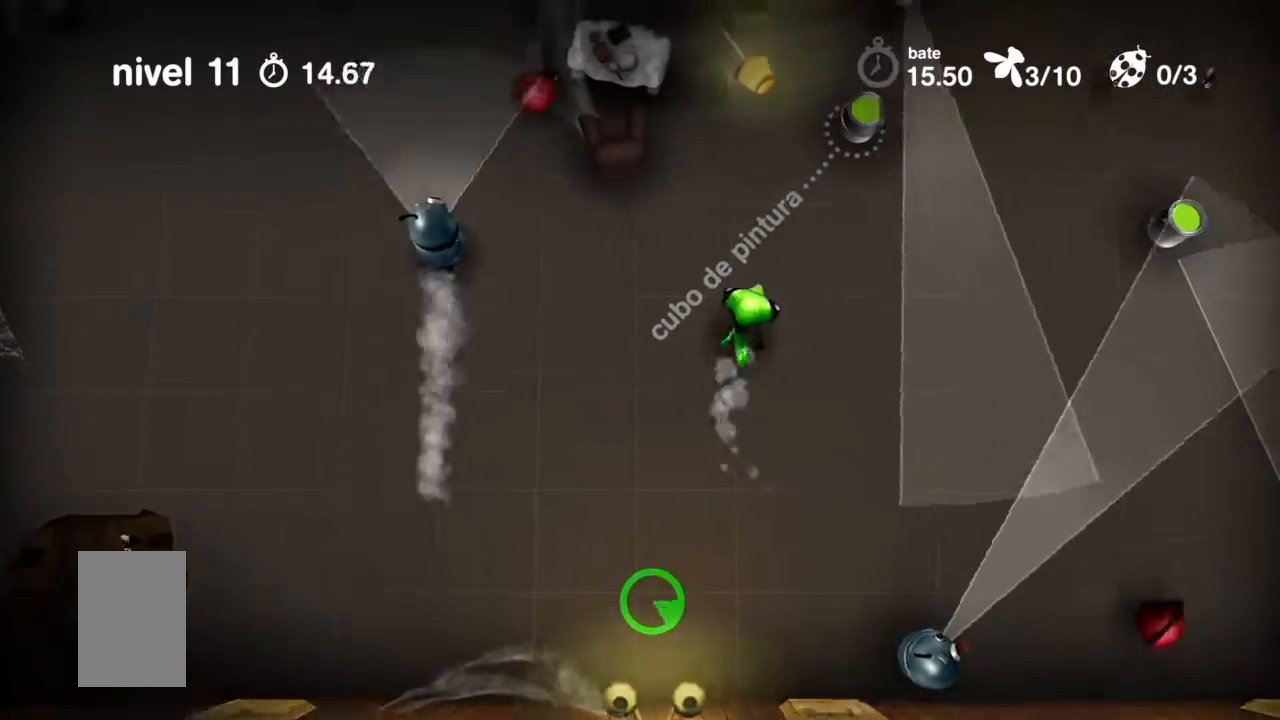
{"buttons": ["TRIANGLE"], "events": []}